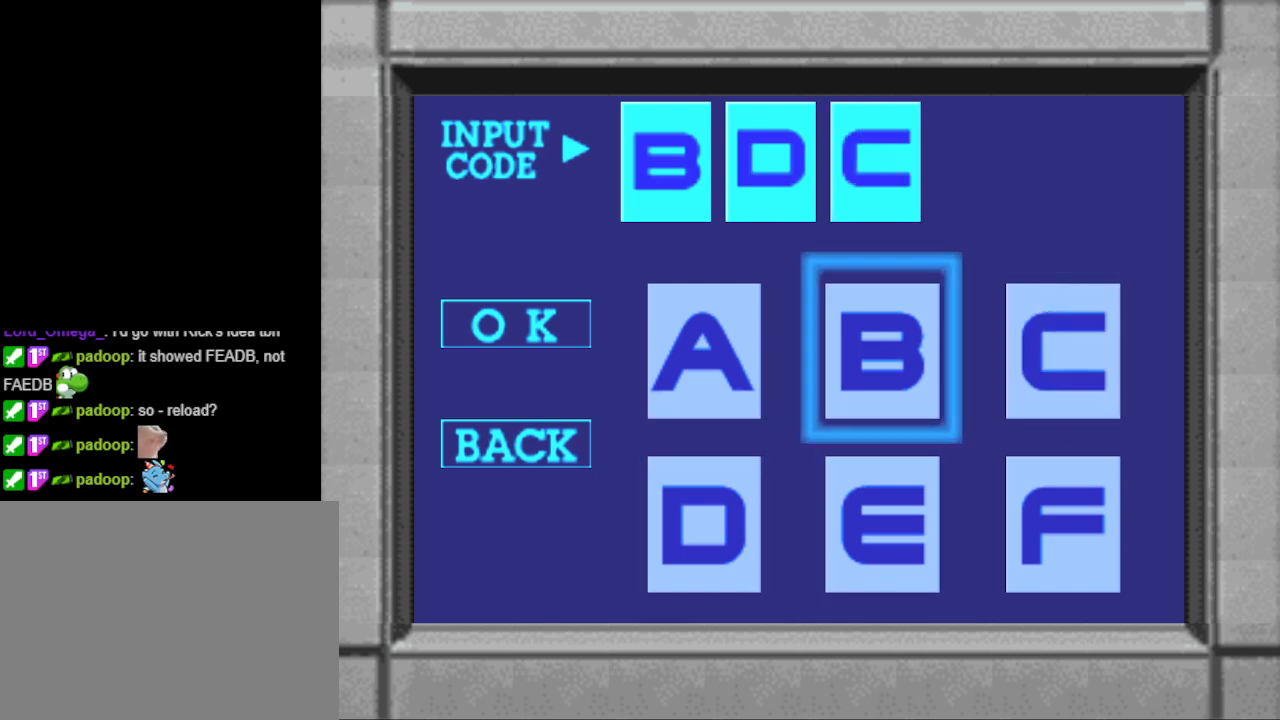
Gameplay with a controller (PlayStation layout); each line is a JSON object with the inputs held at the frame after it. "events" lists button and stick changes between this image and that frame as [ms after this image, input, new state], when the widget could be followed in between. Not read: L2 R2 left_stick right_stick.
{"buttons": [], "events": [[67, "DPAD_LEFT", "up"], [267, "CROSS", "down"], [333, "CROSS", "up"]]}
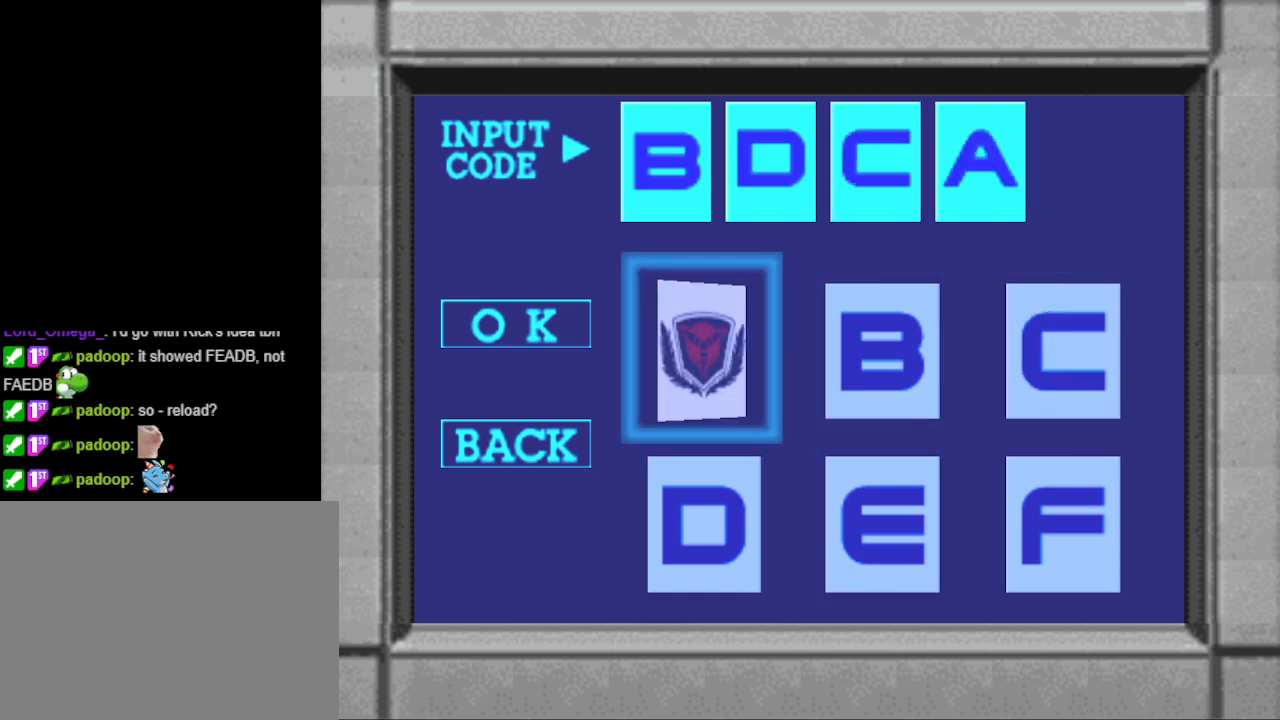
{"buttons": [], "events": []}
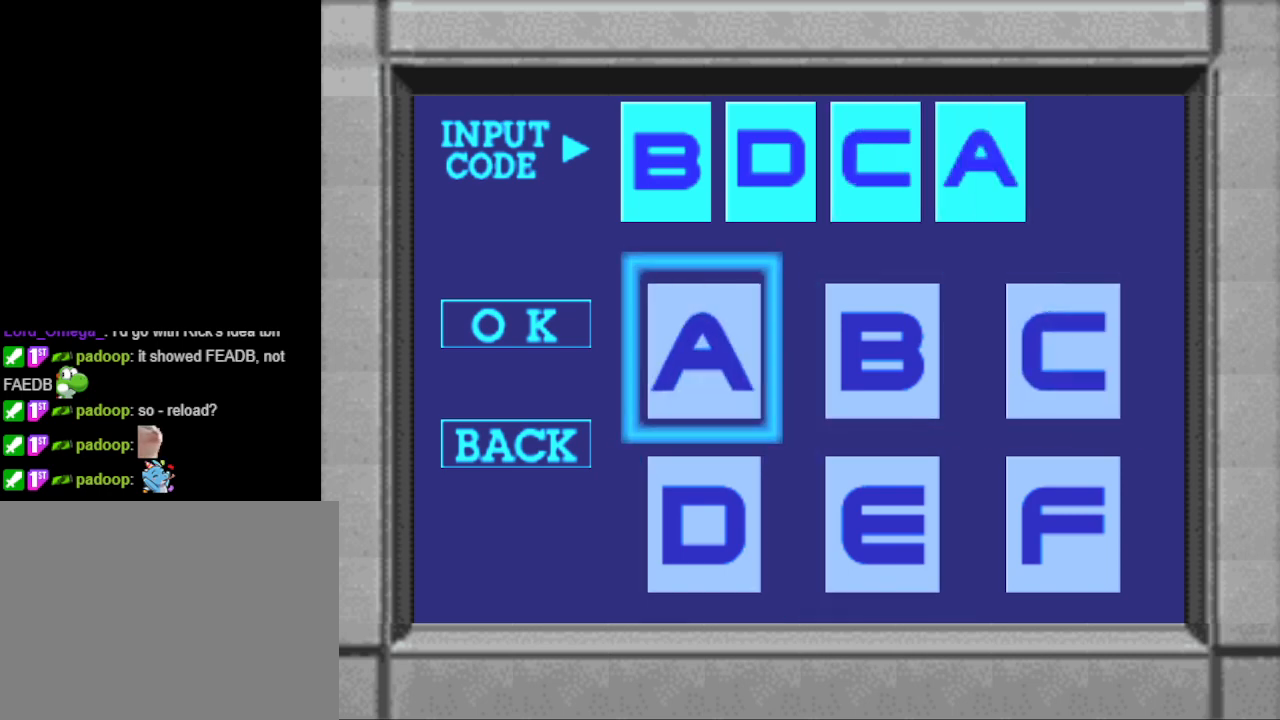
{"buttons": [], "events": [[333, "DPAD_DOWN", "down"], [433, "DPAD_DOWN", "up"]]}
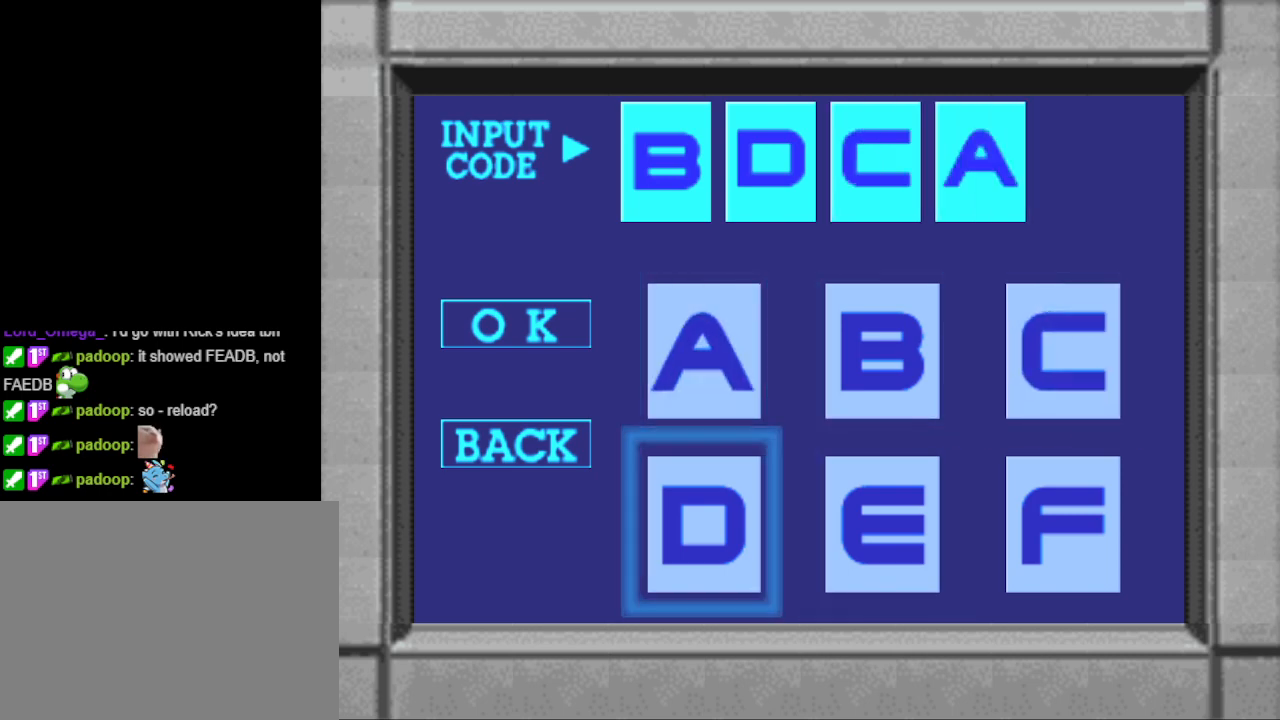
{"buttons": ["CROSS"], "events": [[167, "DPAD_RIGHT", "down"], [267, "DPAD_RIGHT", "up"], [500, "CROSS", "down"]]}
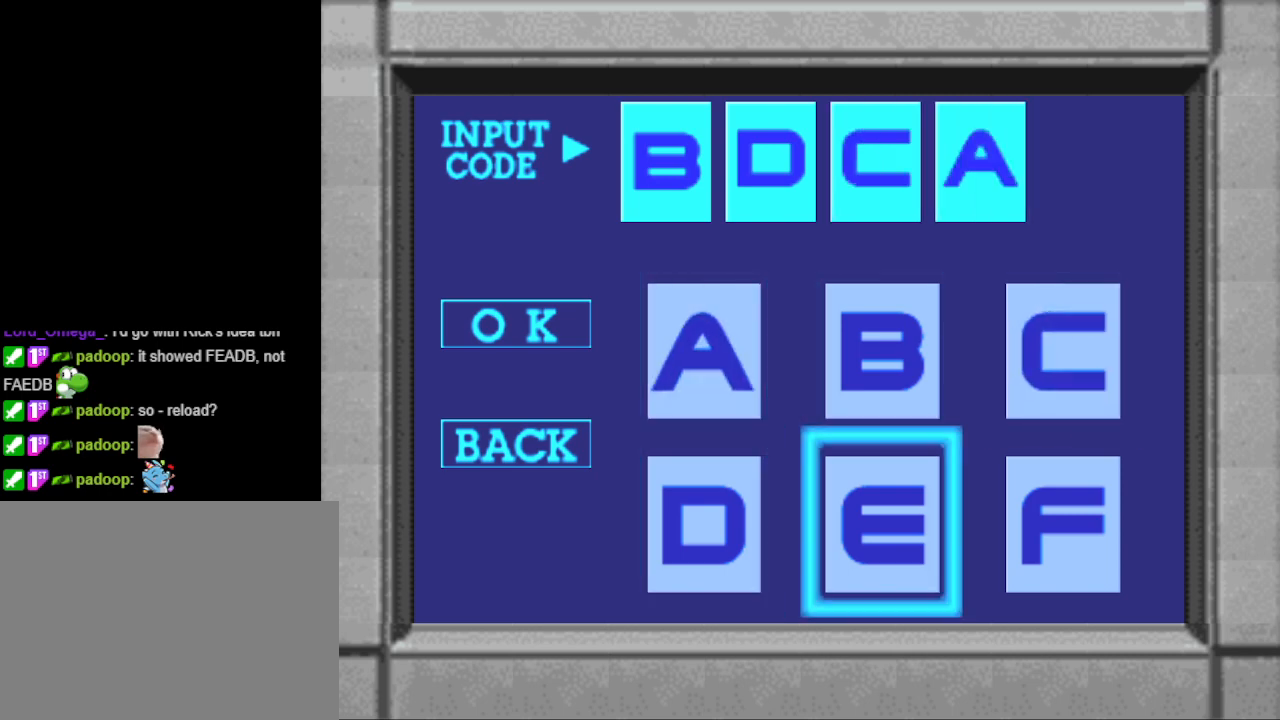
{"buttons": [], "events": [[100, "CROSS", "up"]]}
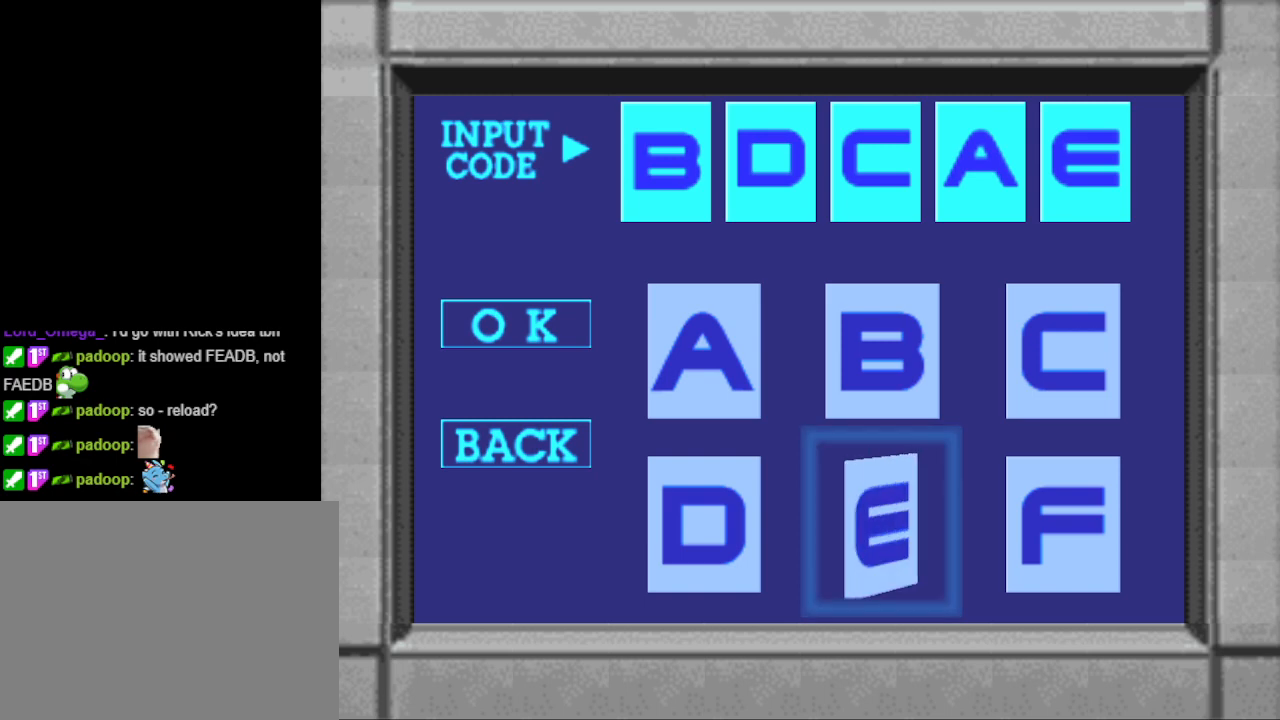
{"buttons": [], "events": []}
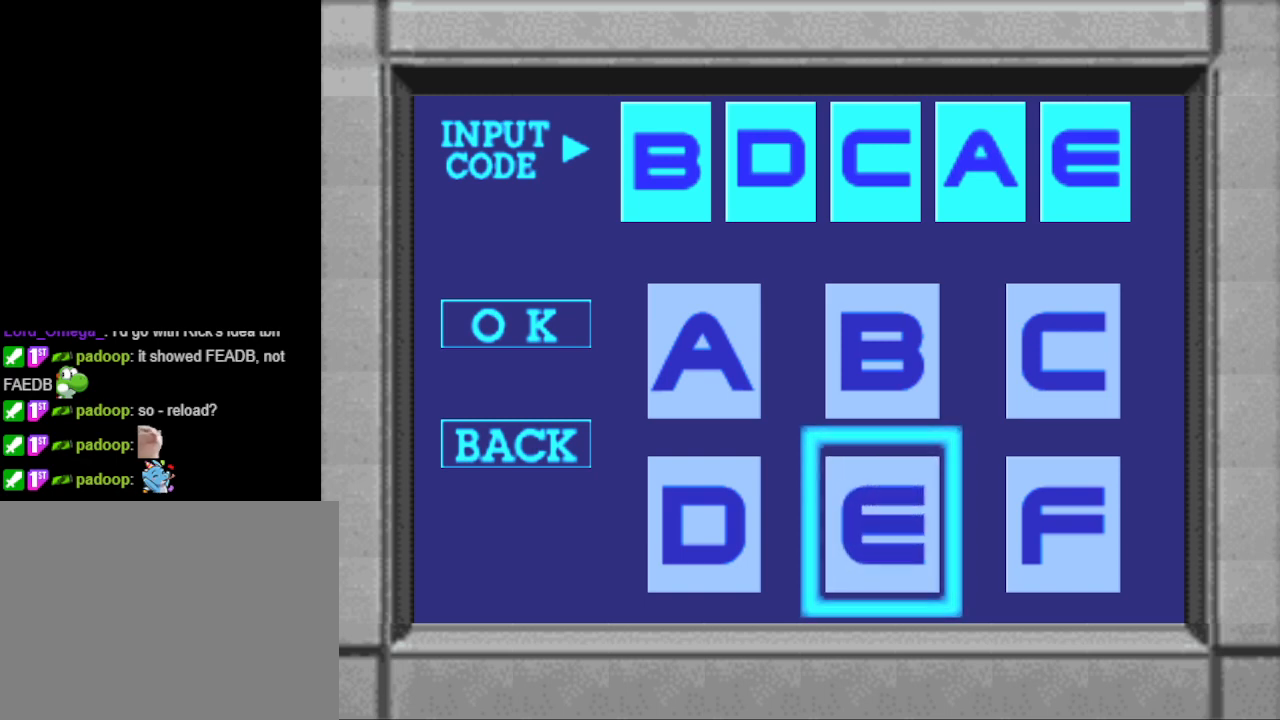
{"buttons": [], "events": [[100, "CROSS", "down"], [167, "CROSS", "up"]]}
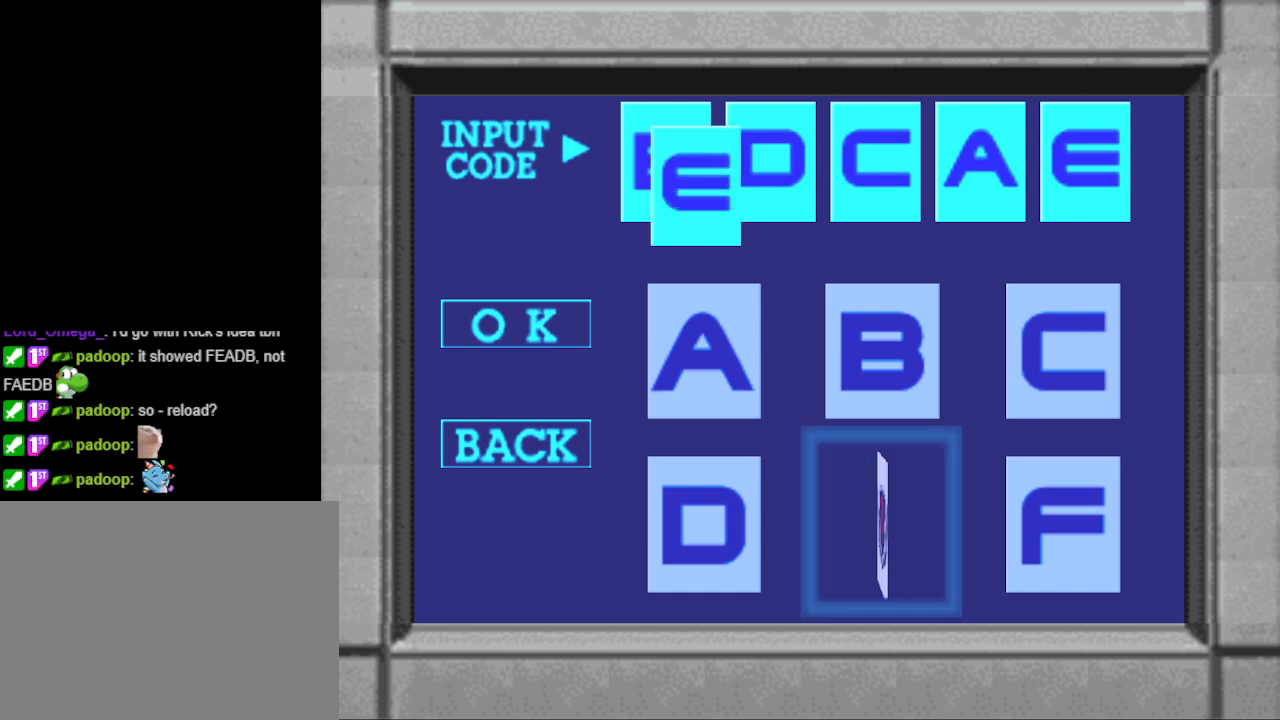
{"buttons": [], "events": []}
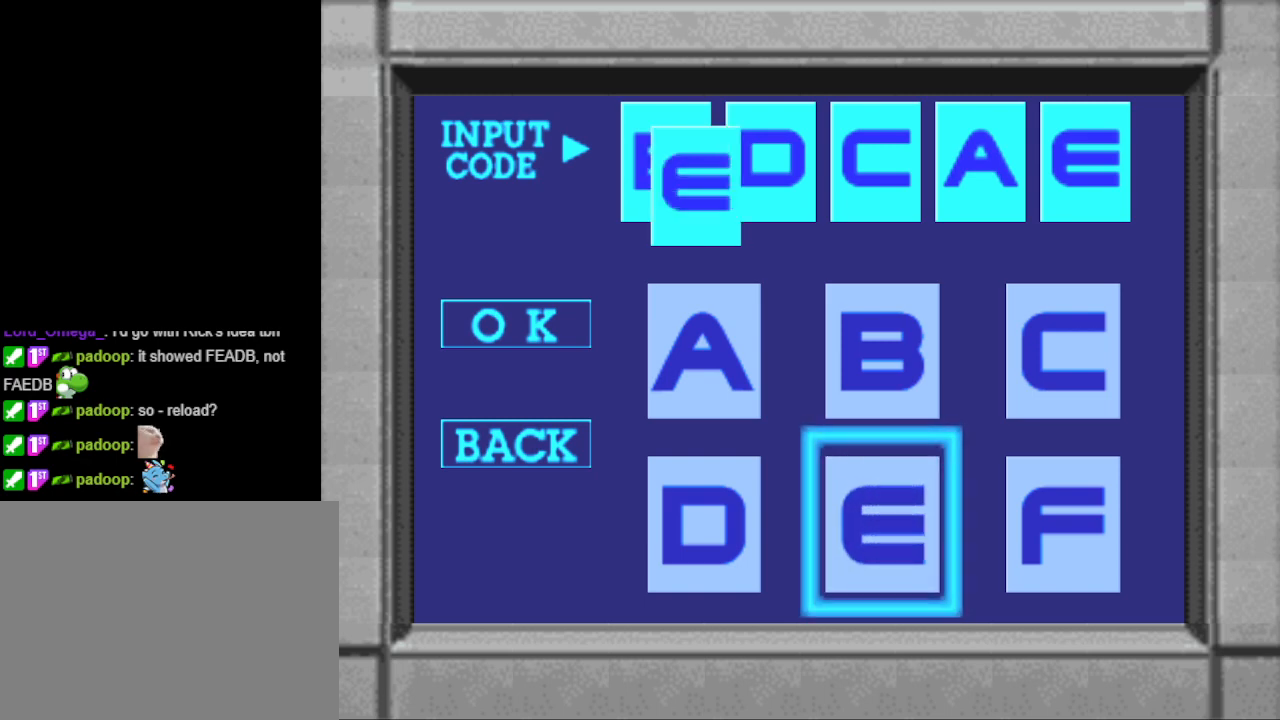
{"buttons": [], "events": []}
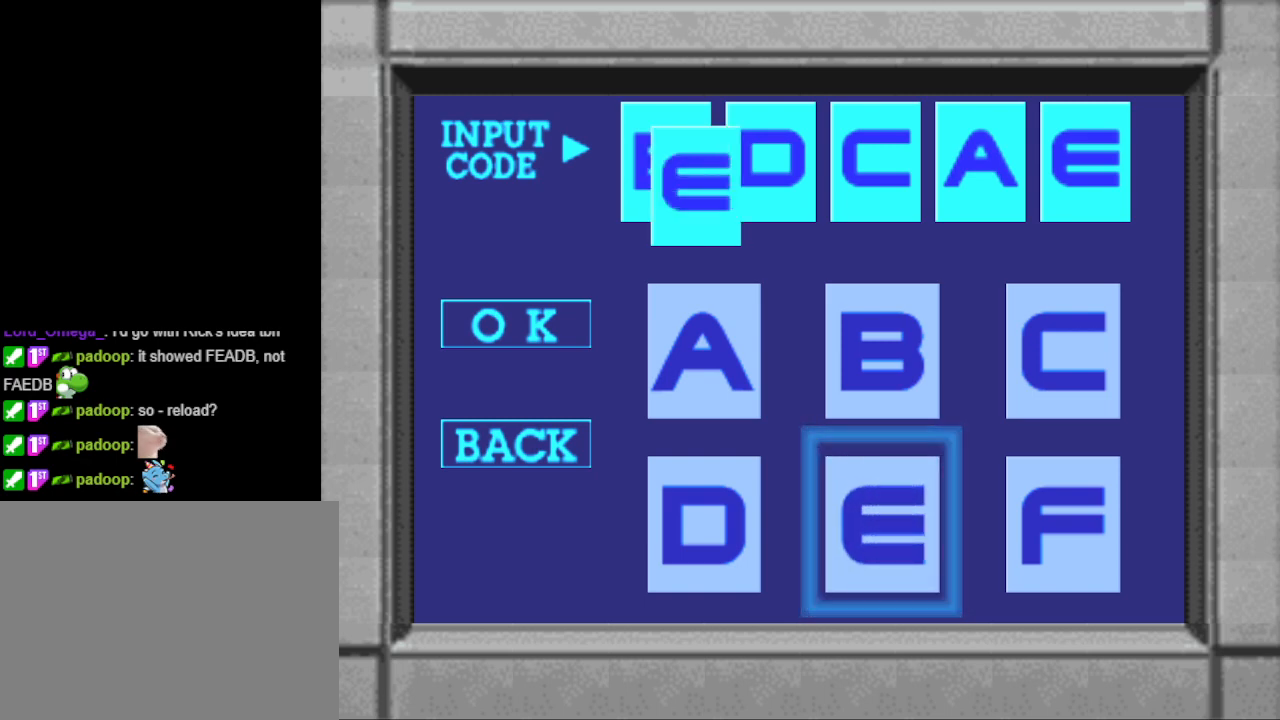
{"buttons": [], "events": [[400, "CROSS", "down"], [467, "CROSS", "up"]]}
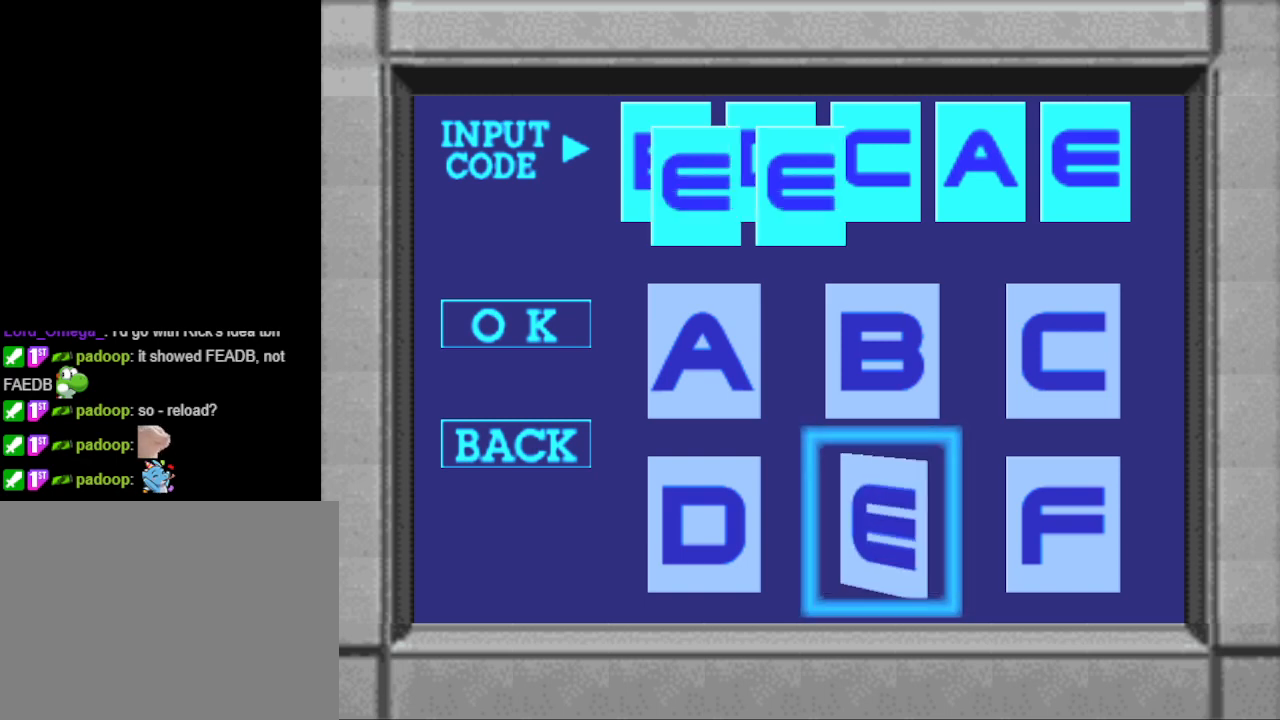
{"buttons": [], "events": []}
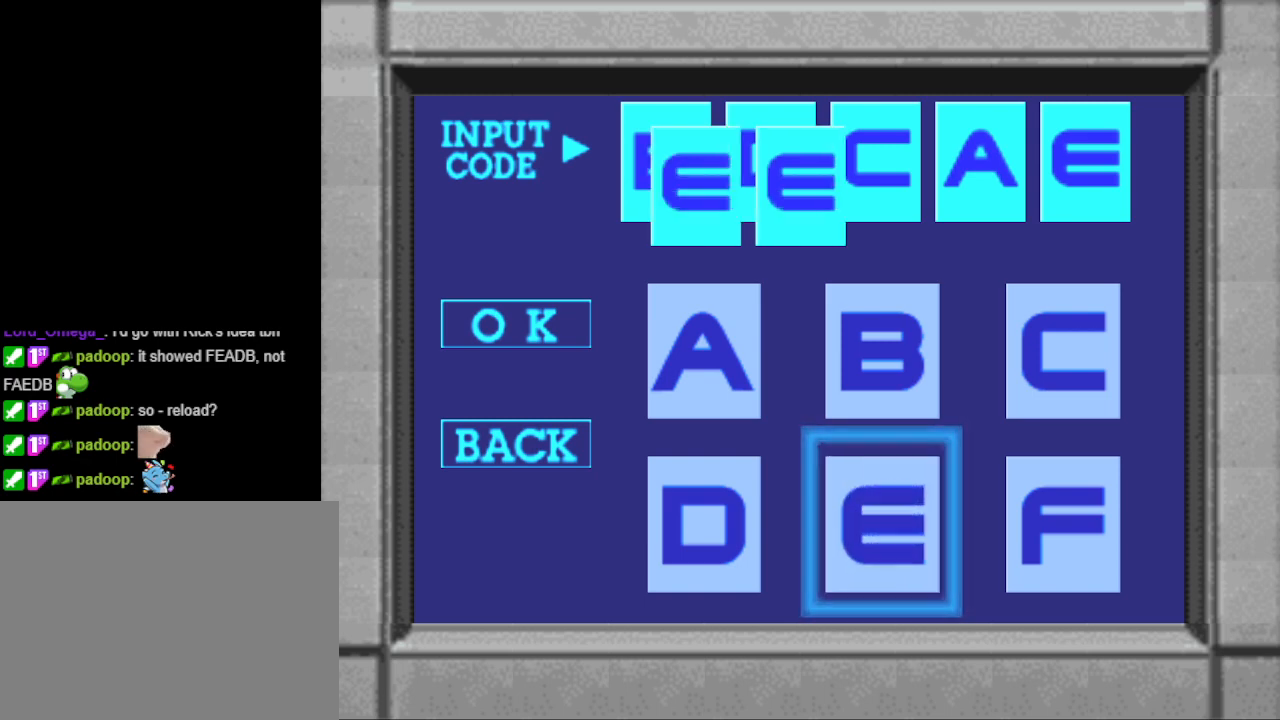
{"buttons": ["DPAD_UP"], "events": [[500, "DPAD_UP", "down"]]}
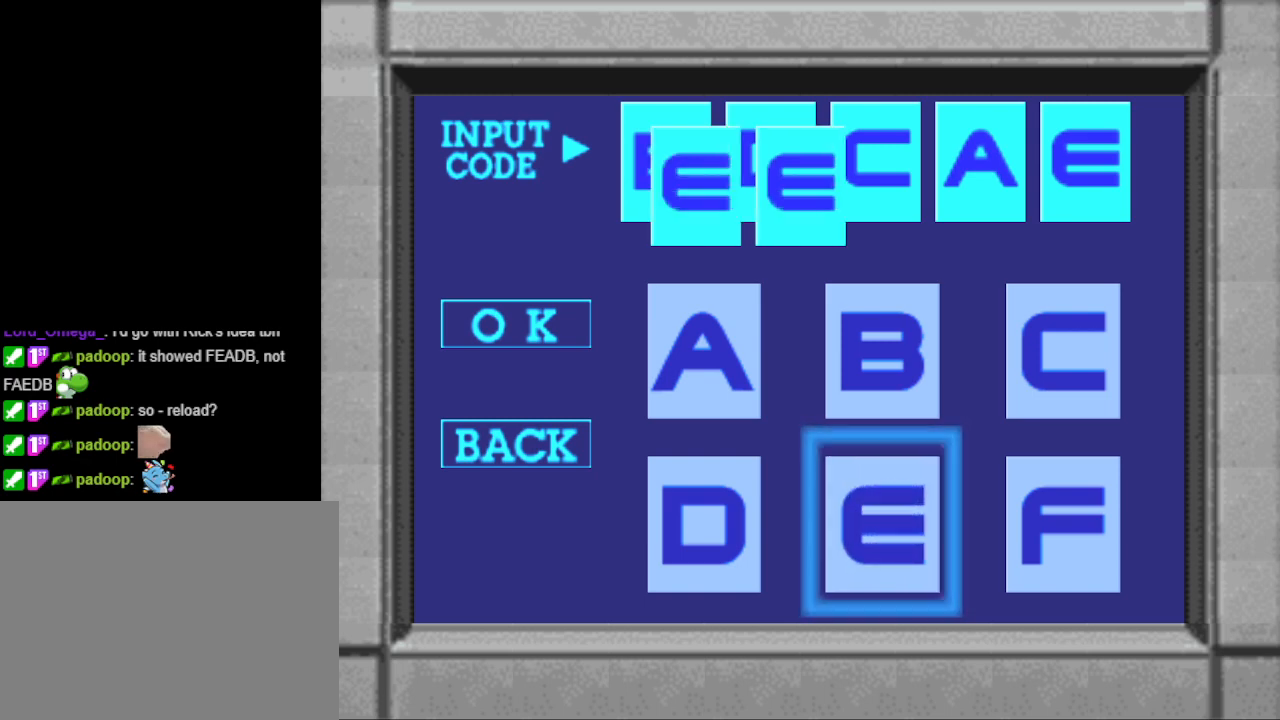
{"buttons": [], "events": [[100, "DPAD_UP", "up"], [300, "DPAD_LEFT", "down"], [400, "DPAD_LEFT", "up"]]}
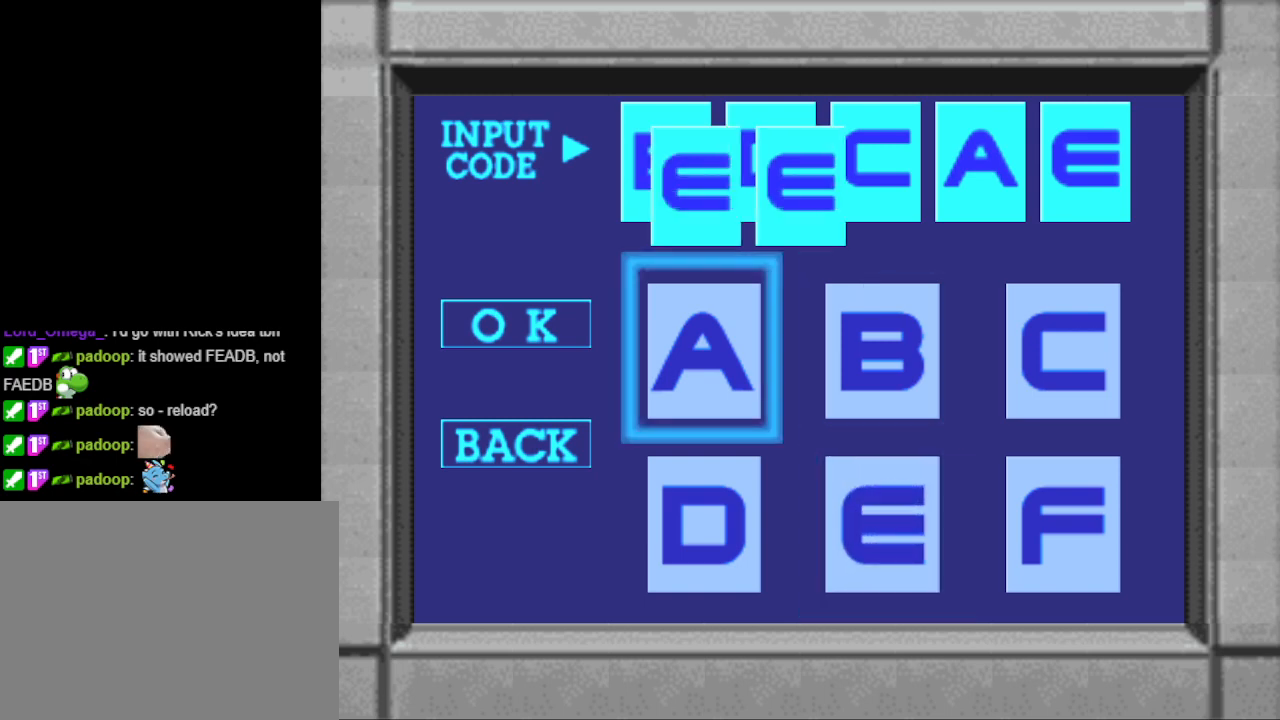
{"buttons": [], "events": [[167, "CROSS", "down"], [233, "CROSS", "up"]]}
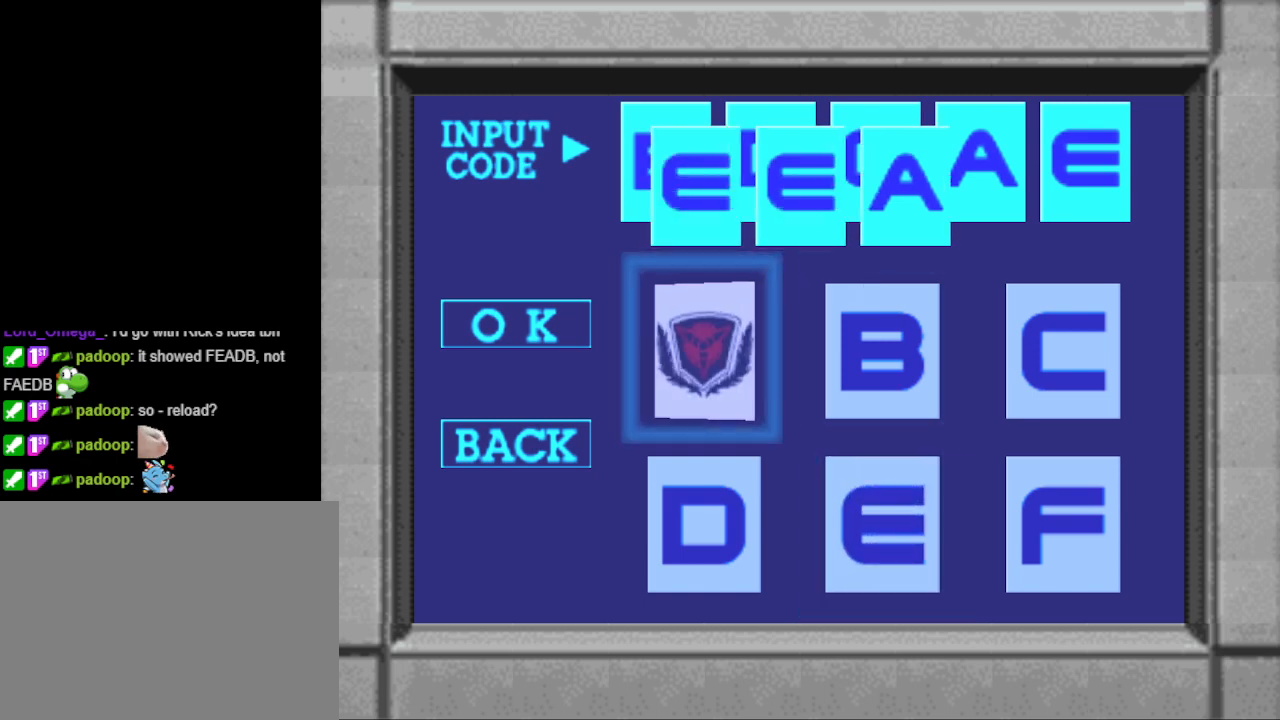
{"buttons": [], "events": []}
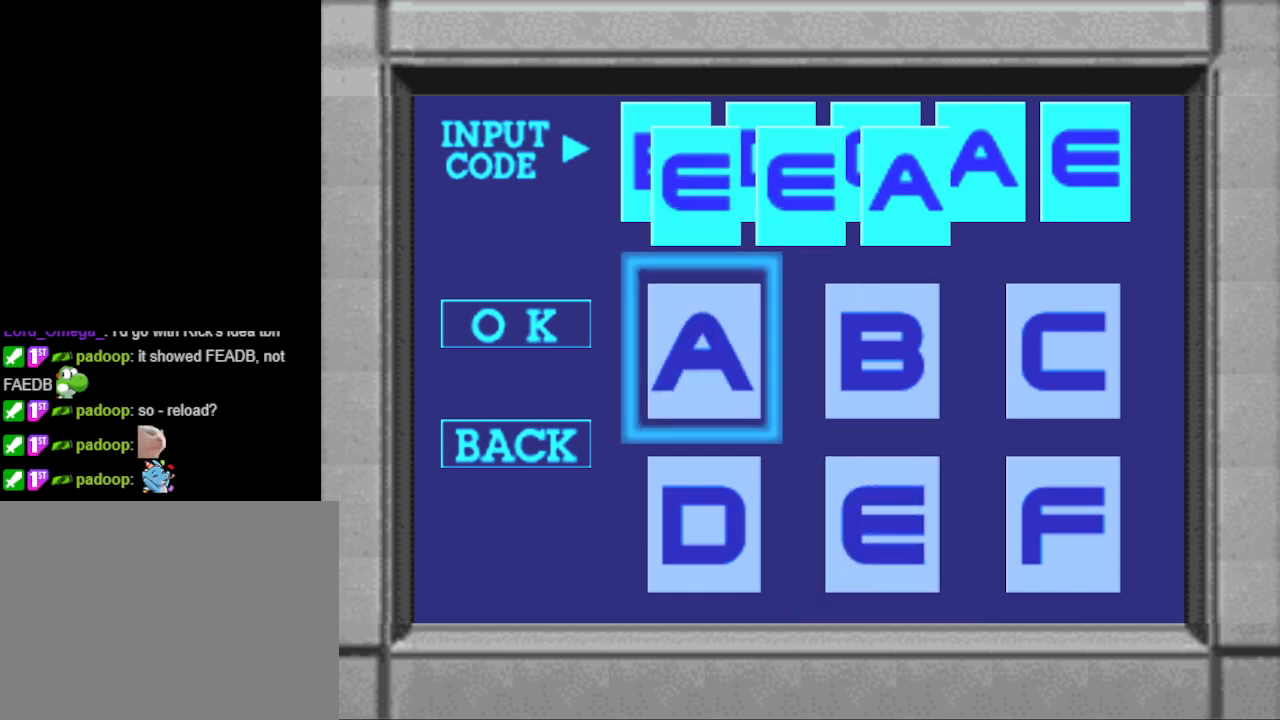
{"buttons": [], "events": [[33, "DPAD_LEFT", "down"], [100, "DPAD_LEFT", "up"]]}
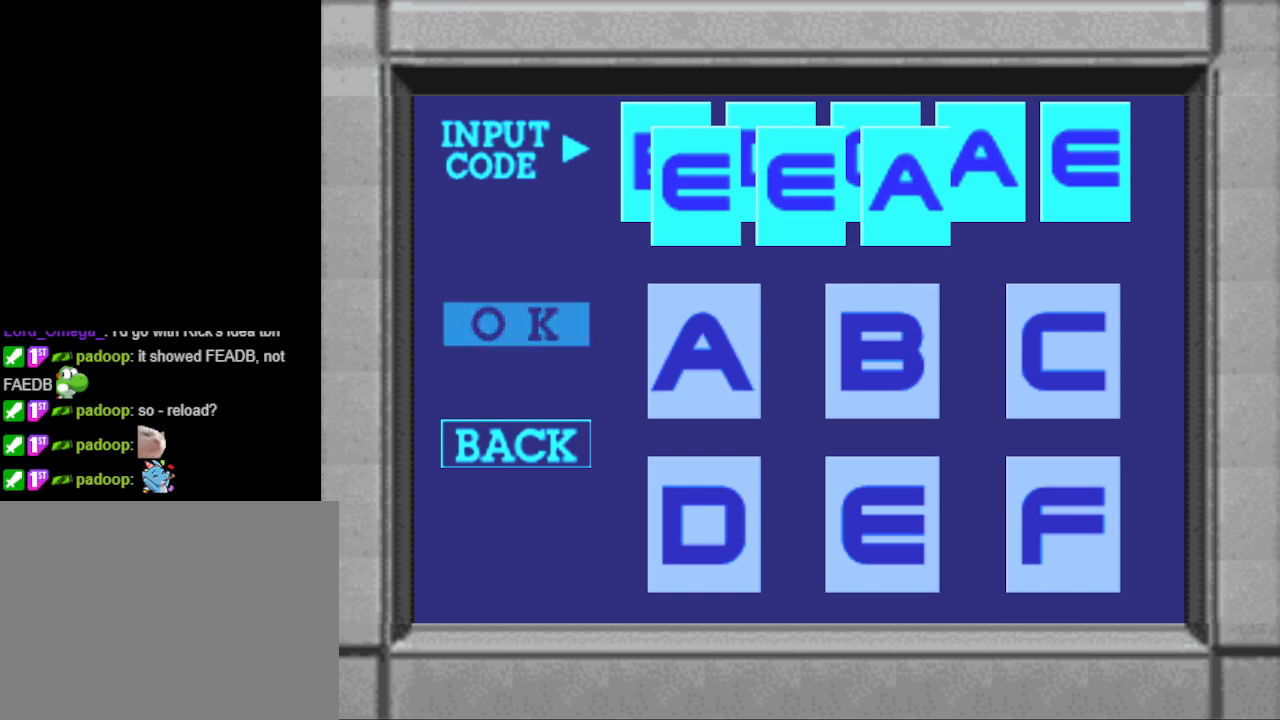
{"buttons": ["CROSS"], "events": [[500, "CROSS", "down"]]}
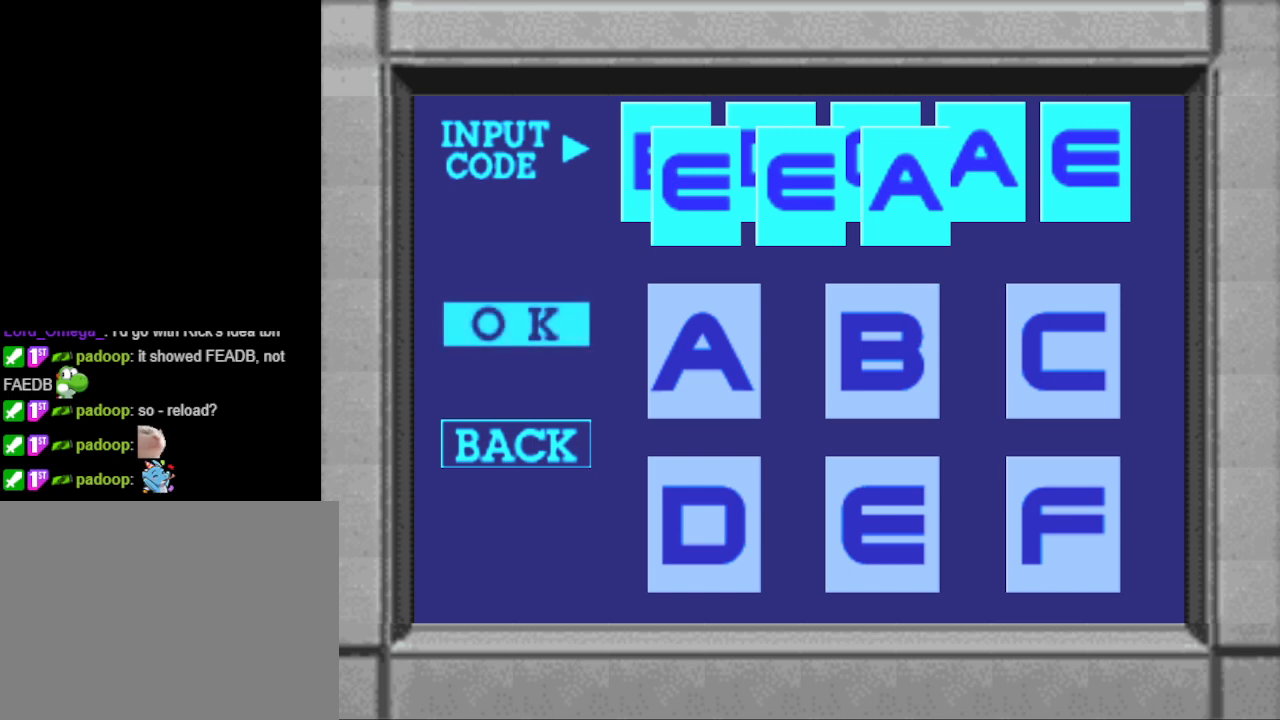
{"buttons": [], "events": [[100, "CROSS", "up"]]}